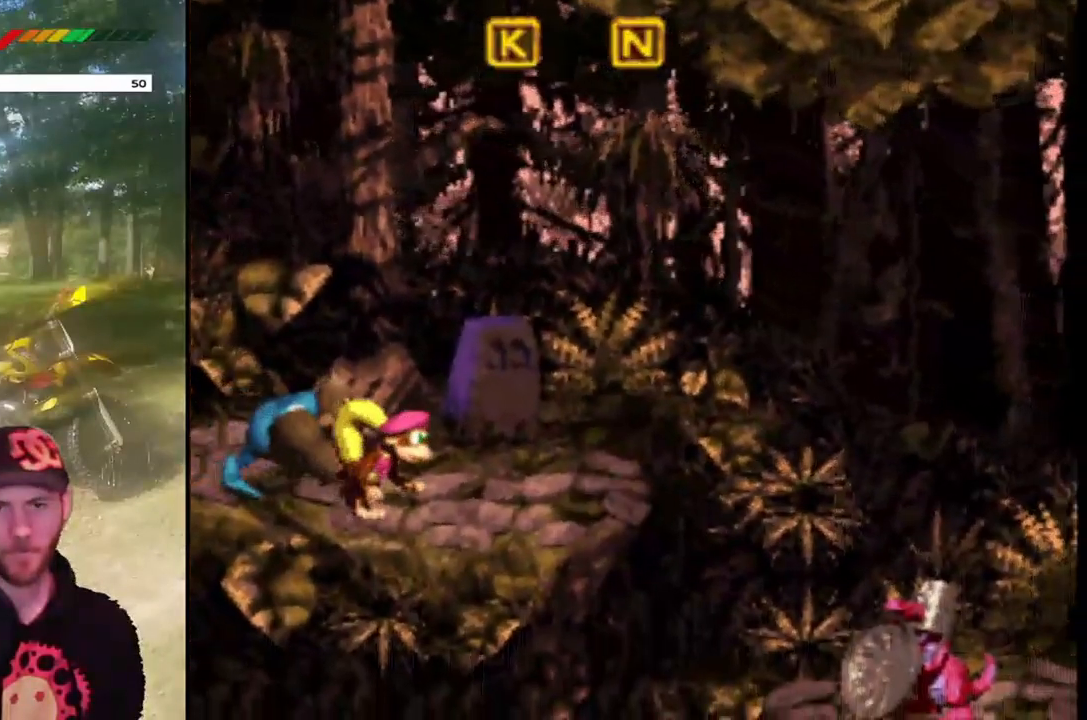
Gameplay with a controller (PlayStation layout); each line is a JSON object with the inputs held at the frame after it. "events" lists button and stick changes between this image and that frame as [ms after this image, input, new state], when the widget could be followed in between. Not read: L3 R3 left_stick right_stick.
{"buttons": ["CROSS", "DPAD_RIGHT"], "events": [[67, "DPAD_RIGHT", "down"], [400, "CROSS", "down"]]}
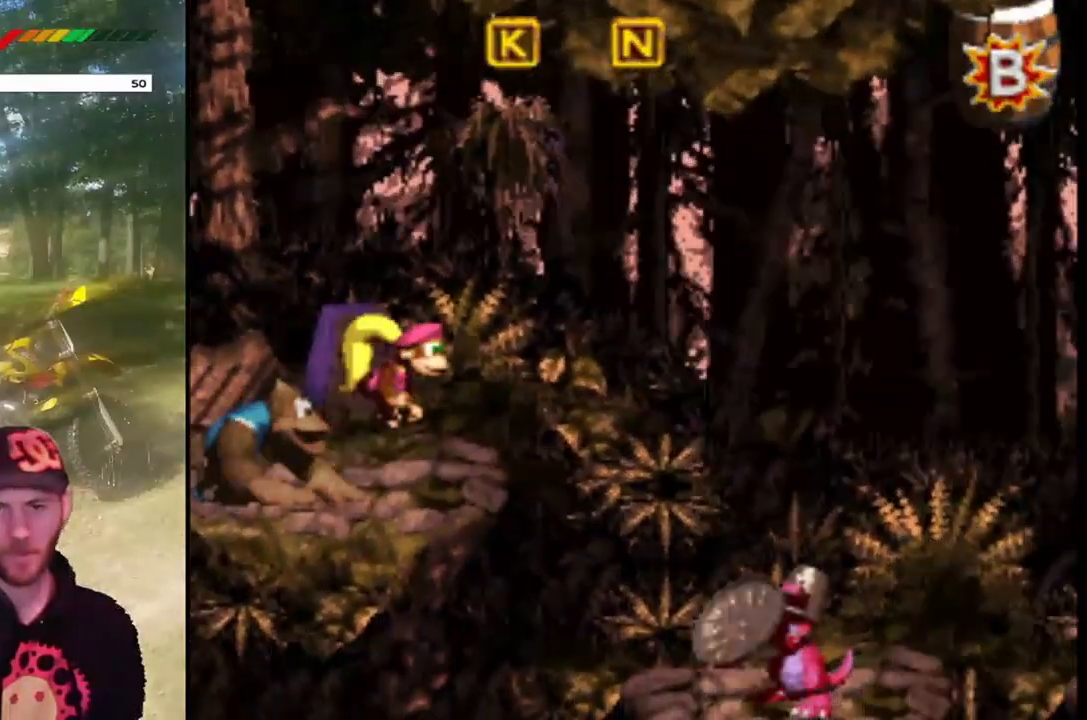
{"buttons": ["CROSS", "SQUARE", "DPAD_RIGHT"], "events": [[267, "SQUARE", "down"]]}
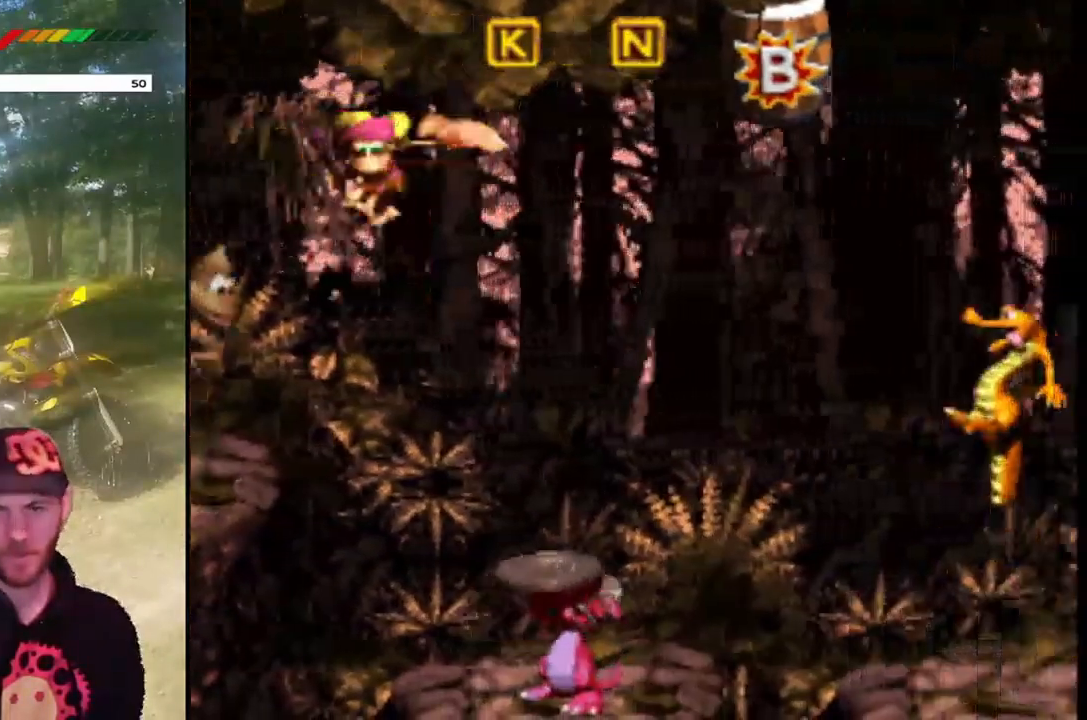
{"buttons": ["CROSS", "SQUARE"], "events": [[200, "DPAD_RIGHT", "up"], [267, "DPAD_LEFT", "down"], [367, "DPAD_LEFT", "up"]]}
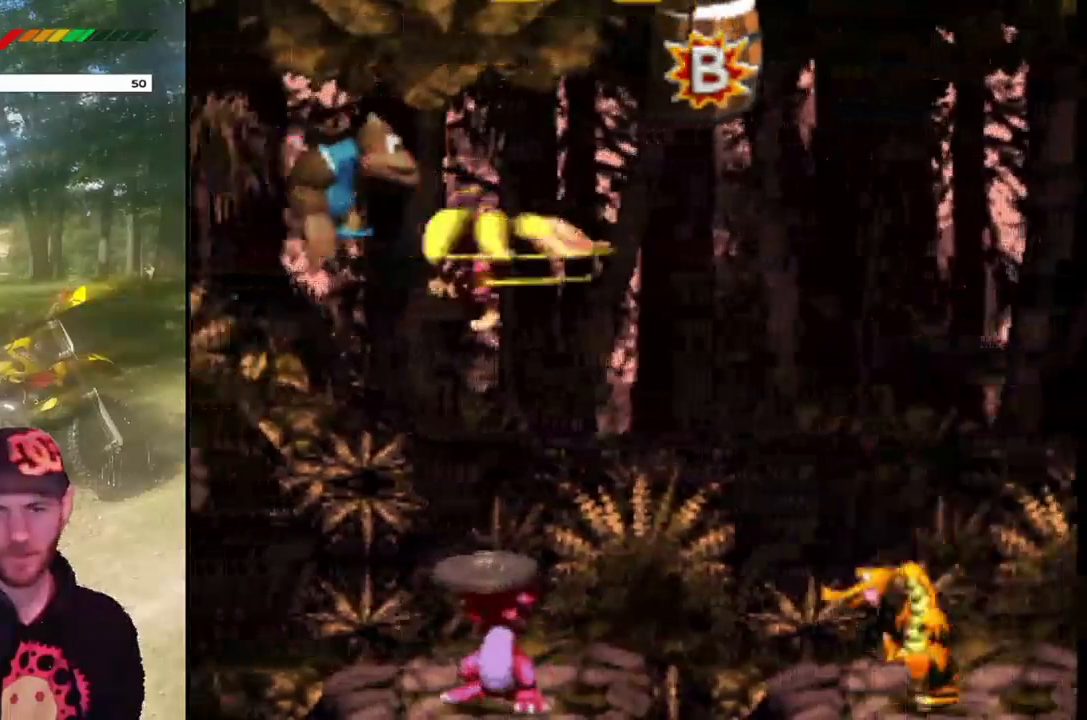
{"buttons": ["CROSS", "SQUARE"], "events": []}
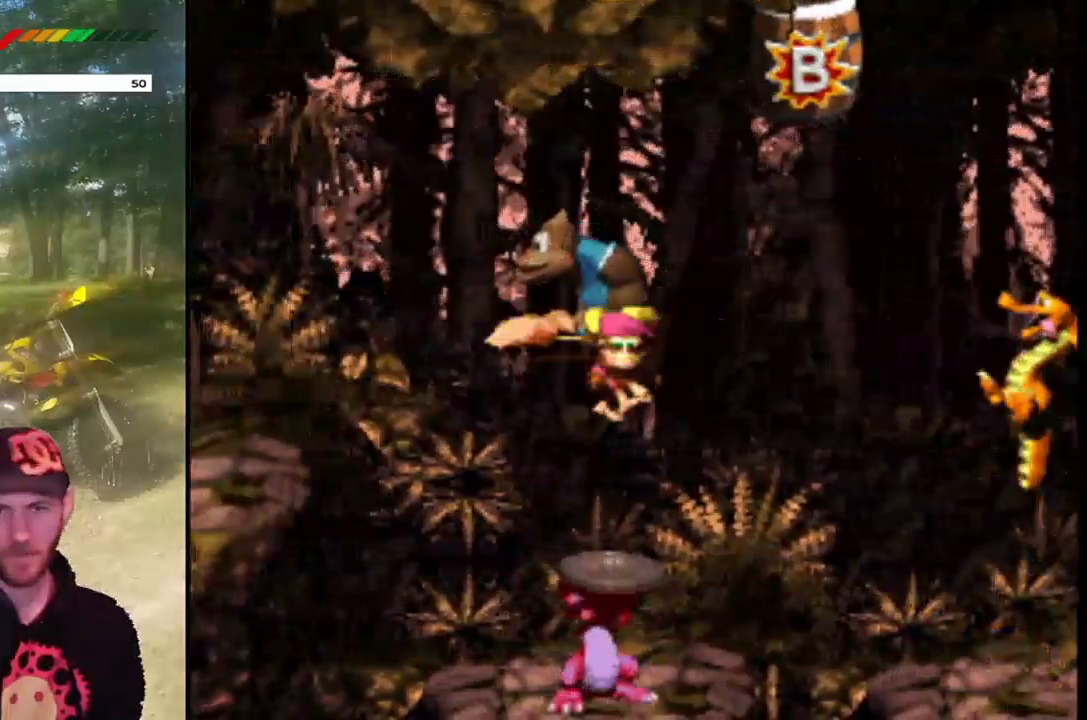
{"buttons": [], "events": [[67, "SQUARE", "up"], [100, "CROSS", "up"]]}
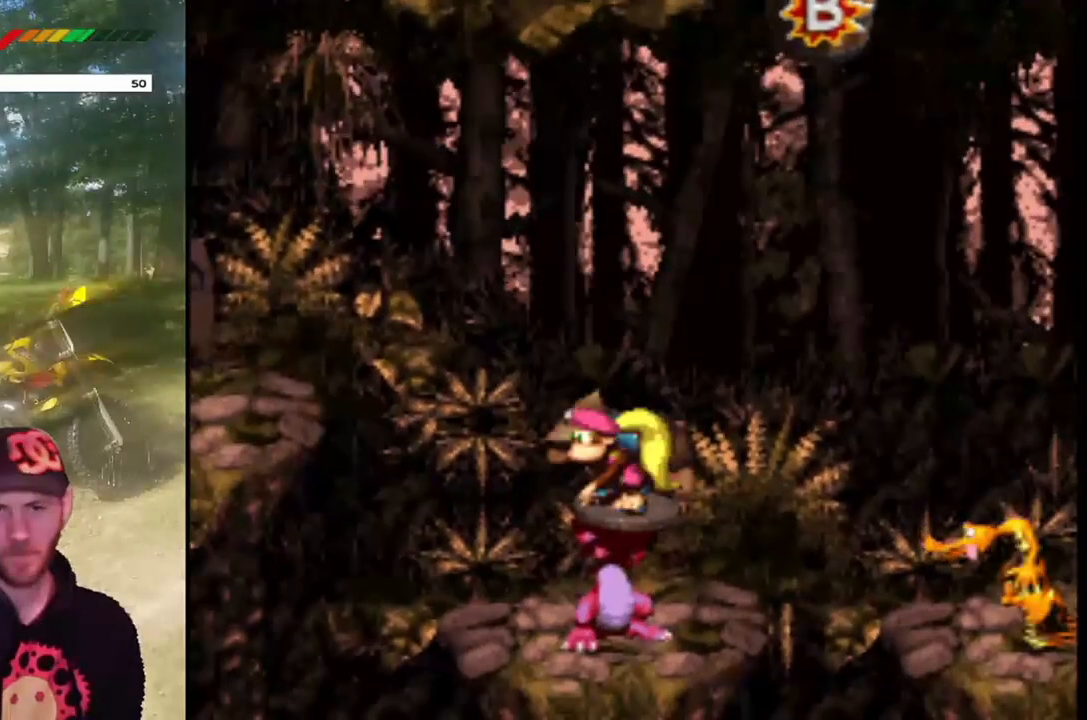
{"buttons": [], "events": [[67, "DPAD_RIGHT", "down"], [167, "DPAD_RIGHT", "up"]]}
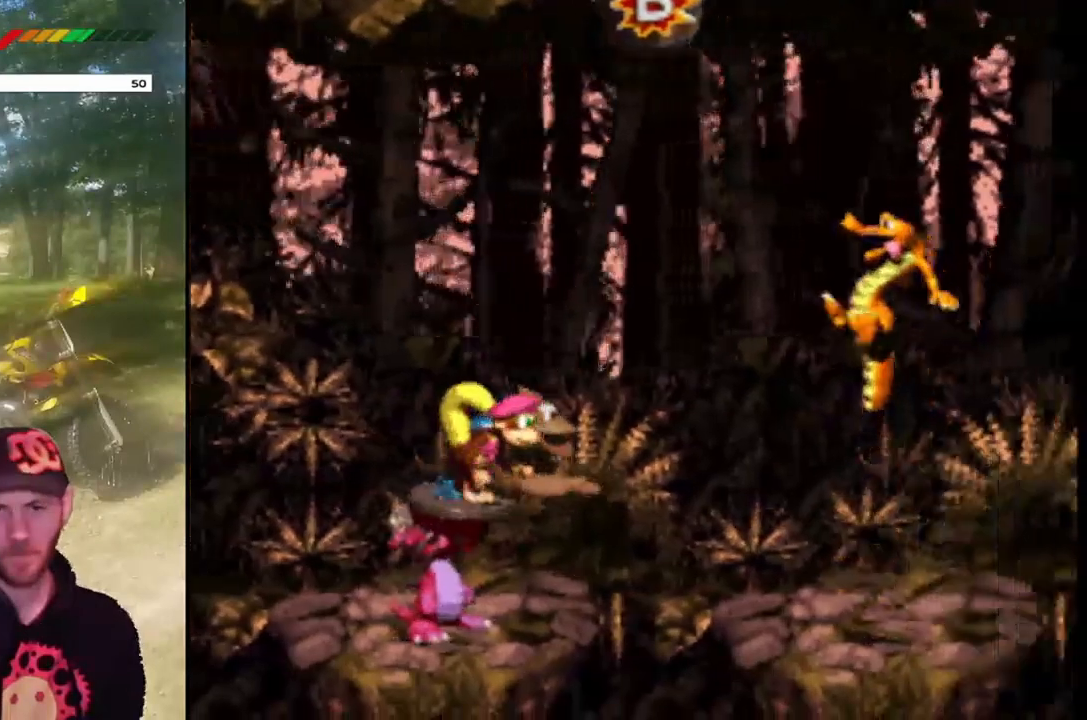
{"buttons": [], "events": []}
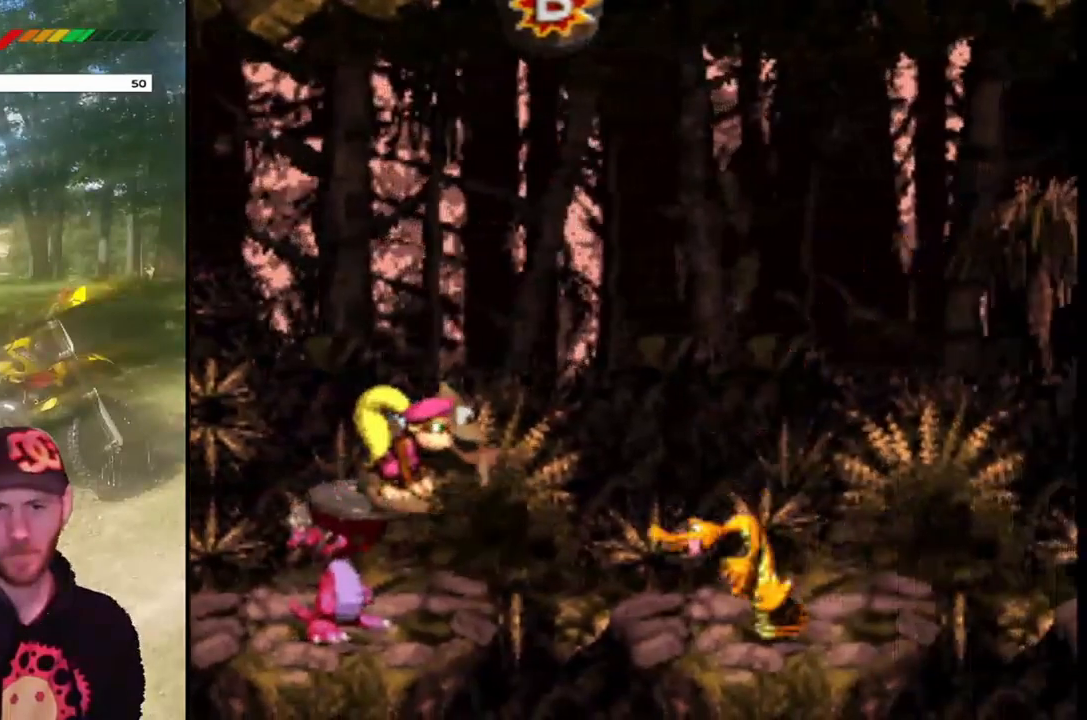
{"buttons": [], "events": [[134, "CIRCLE", "down"], [267, "CIRCLE", "up"]]}
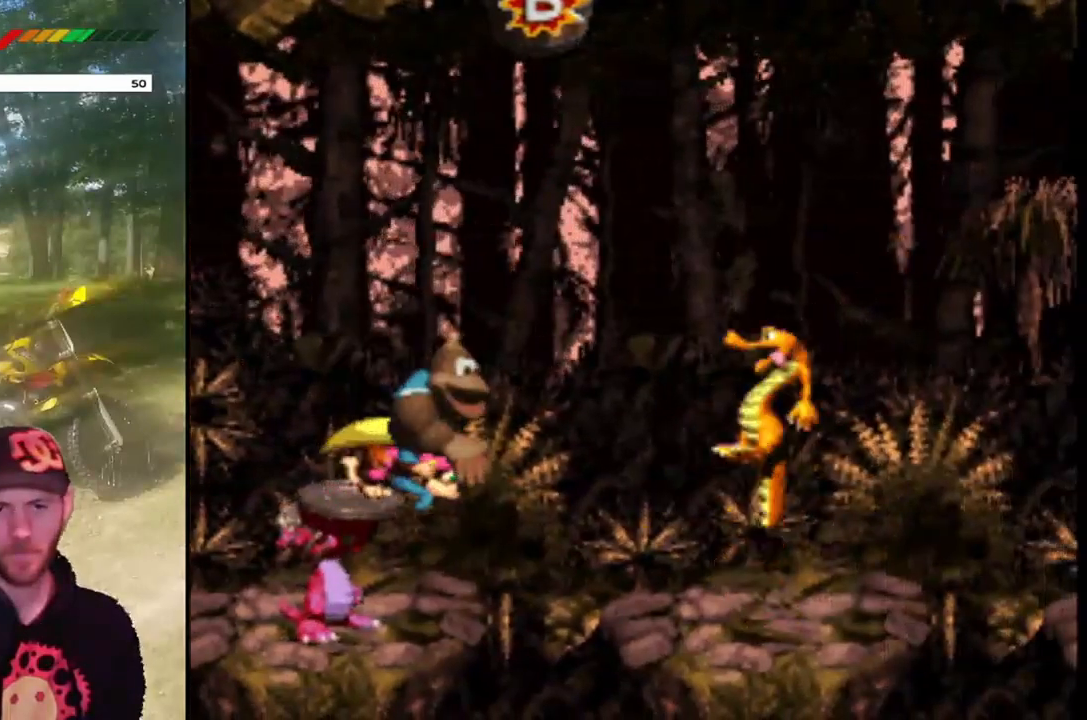
{"buttons": ["CROSS", "DPAD_RIGHT"], "events": [[334, "CROSS", "down"], [400, "DPAD_RIGHT", "down"]]}
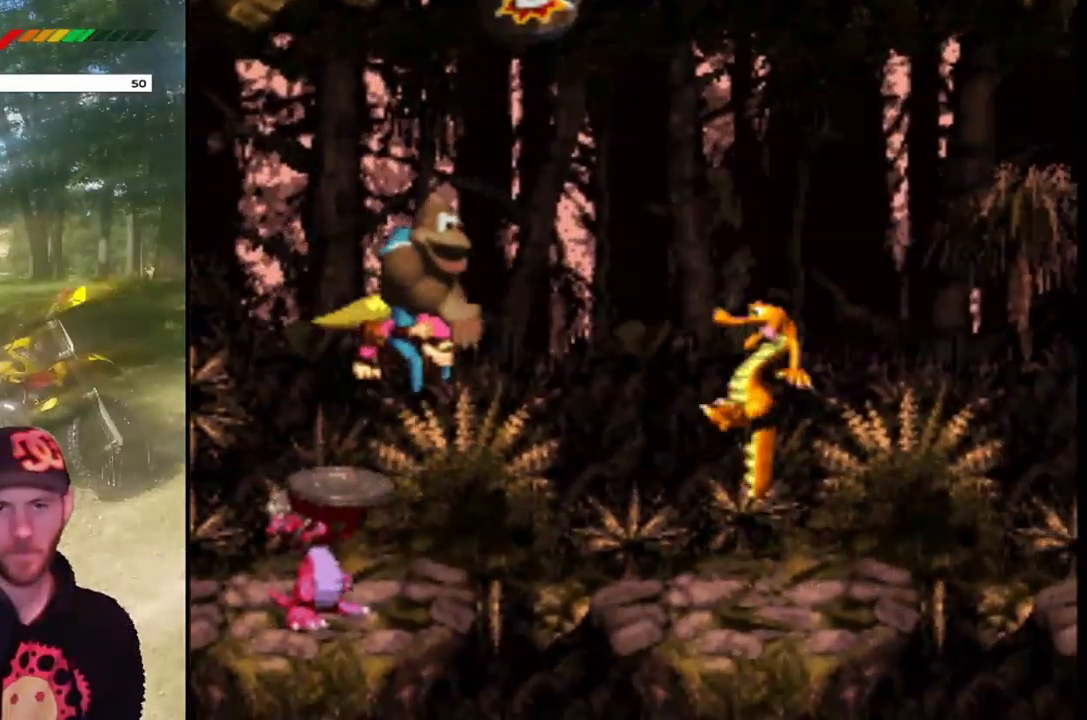
{"buttons": ["CROSS", "SQUARE", "DPAD_UP", "DPAD_RIGHT"], "events": [[34, "DPAD_UP", "down"], [234, "SQUARE", "down"]]}
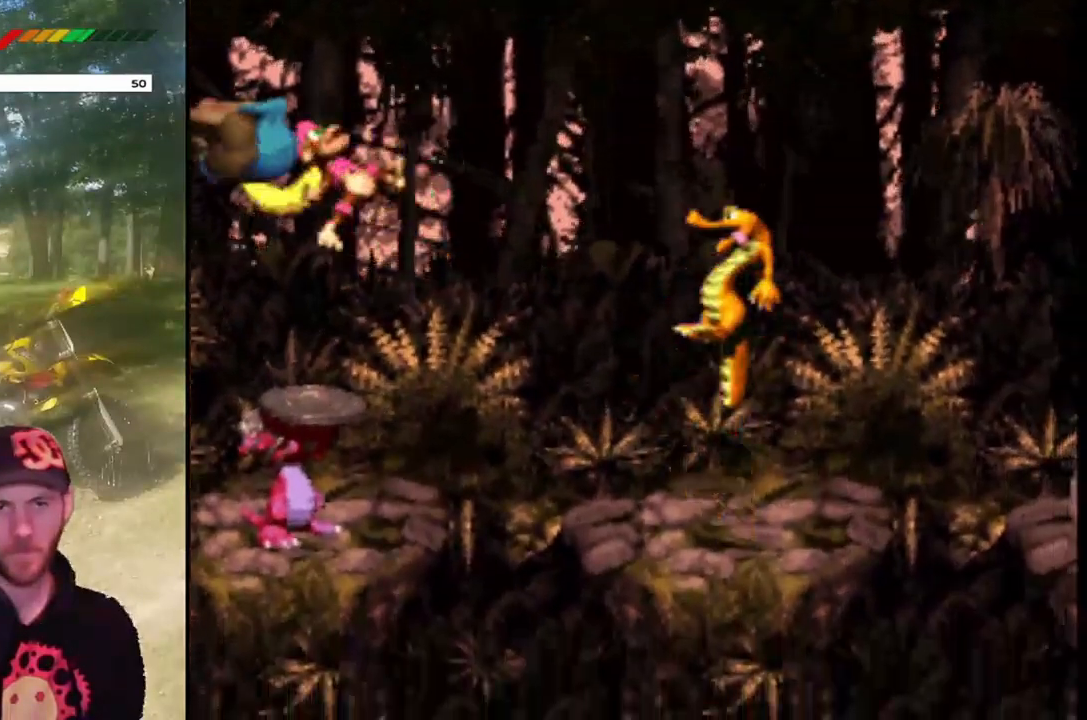
{"buttons": ["CROSS", "SQUARE", "DPAD_UP"], "events": [[100, "DPAD_RIGHT", "up"]]}
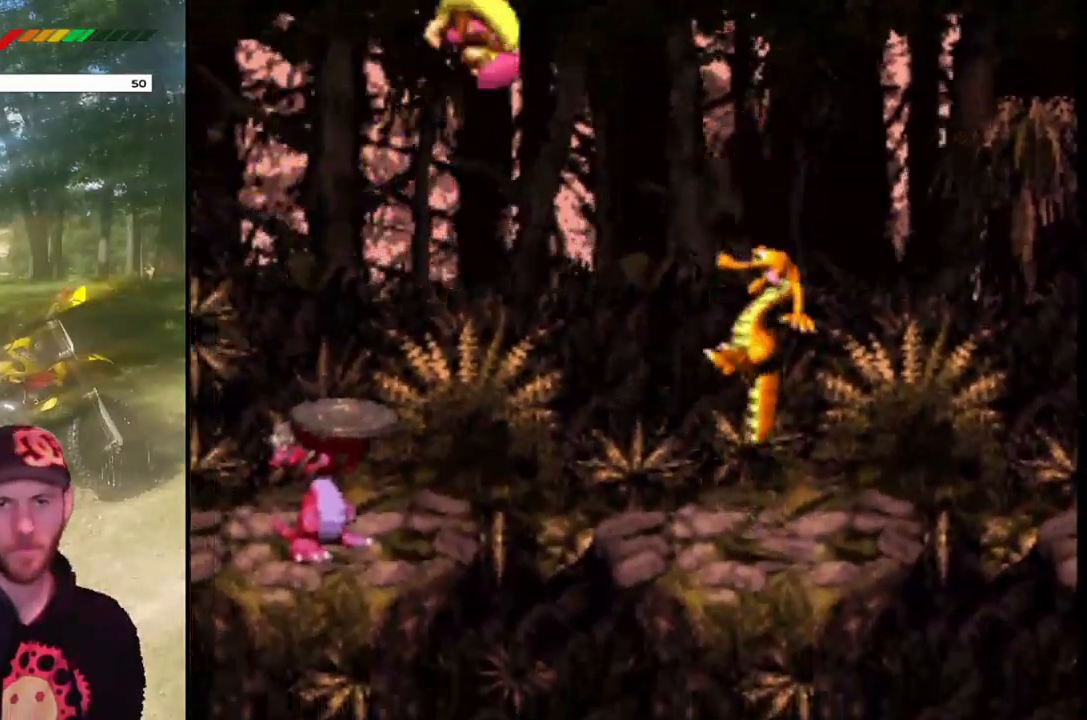
{"buttons": [], "events": [[267, "DPAD_UP", "up"], [301, "SQUARE", "up"], [334, "CROSS", "up"]]}
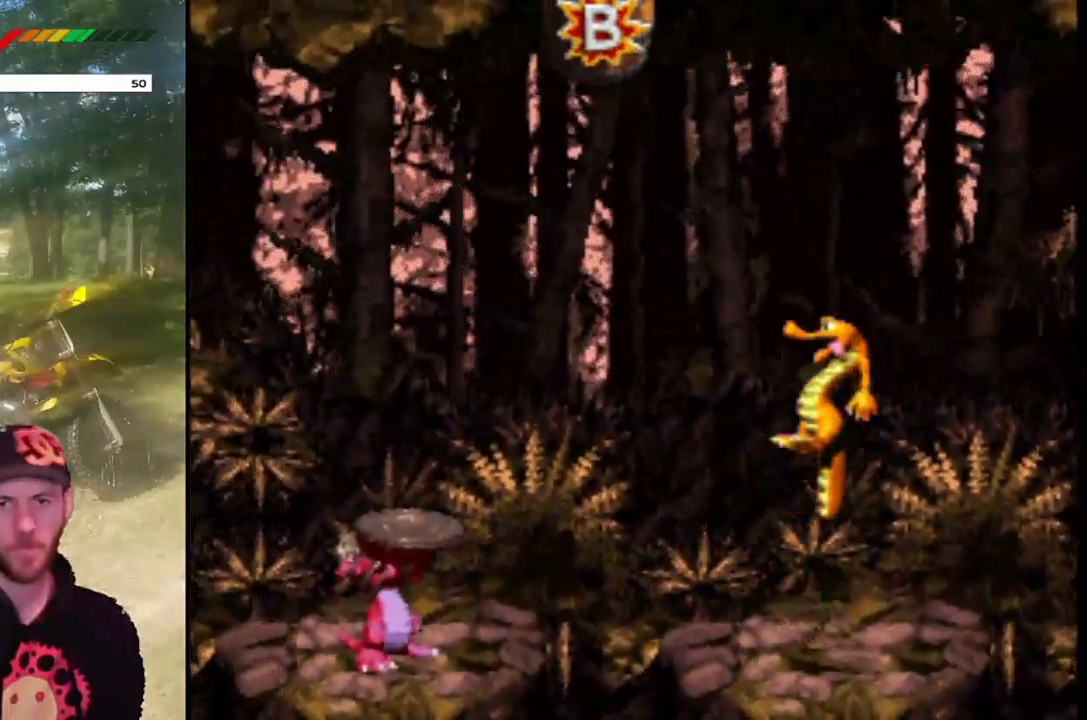
{"buttons": [], "events": []}
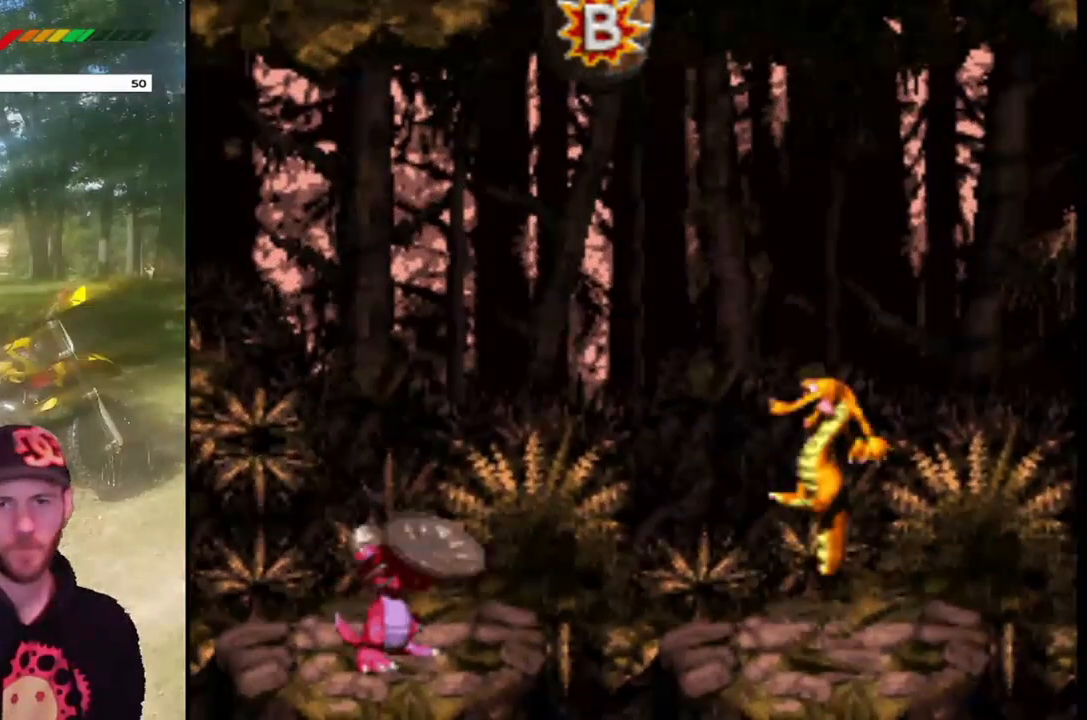
{"buttons": [], "events": []}
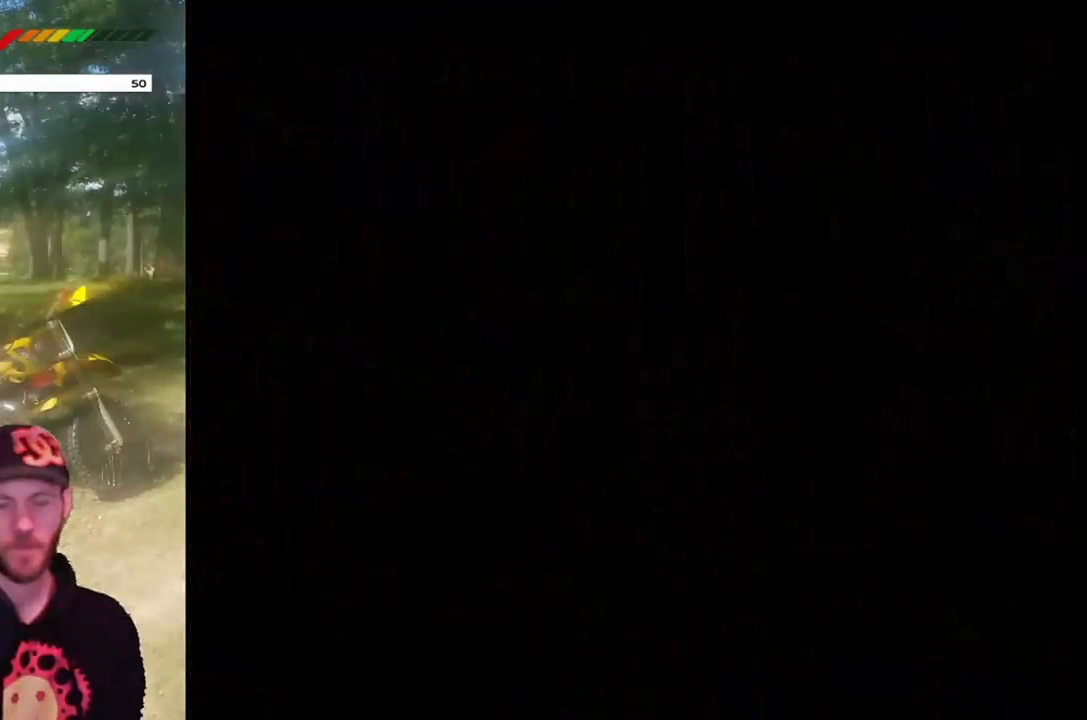
{"buttons": [], "events": []}
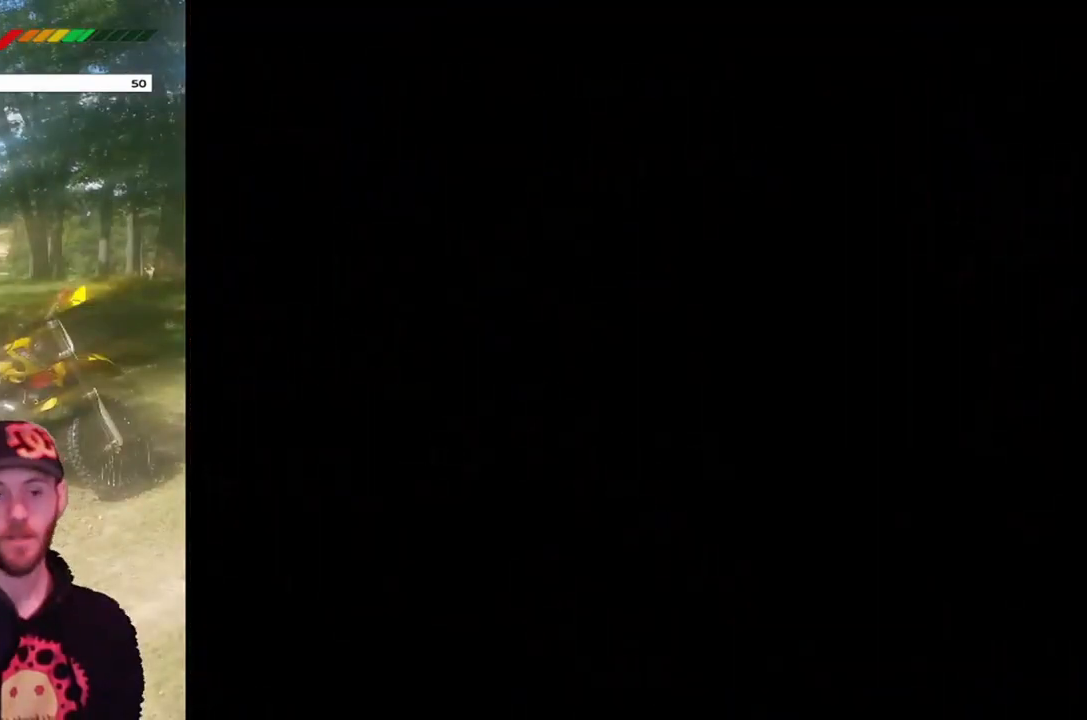
{"buttons": [], "events": []}
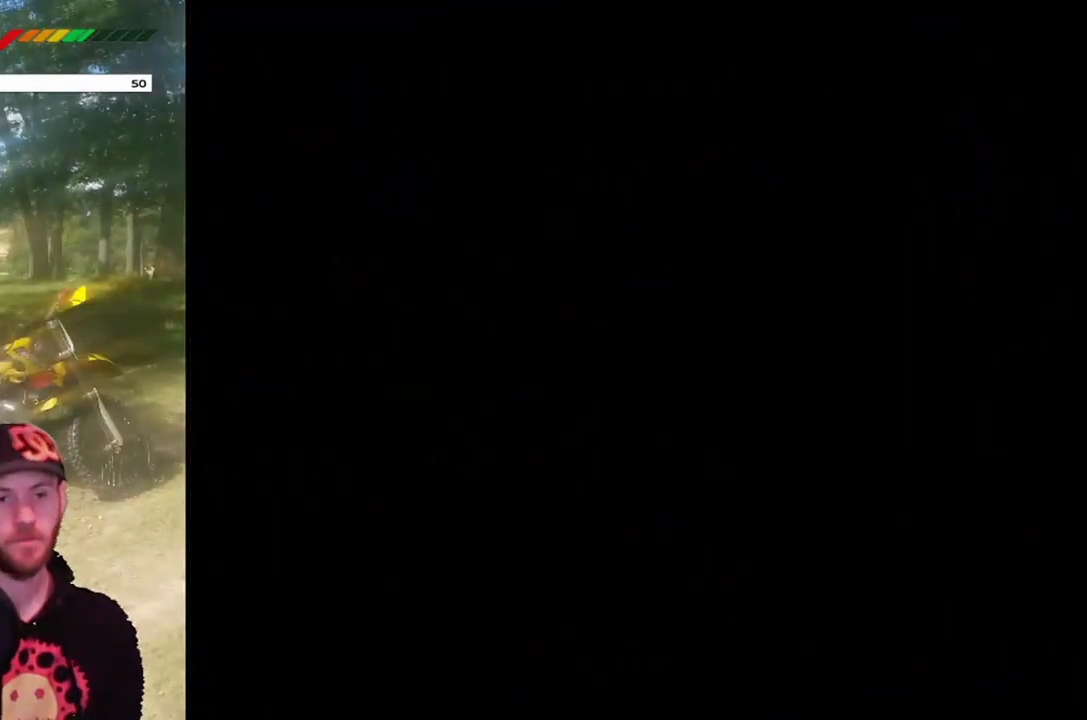
{"buttons": [], "events": []}
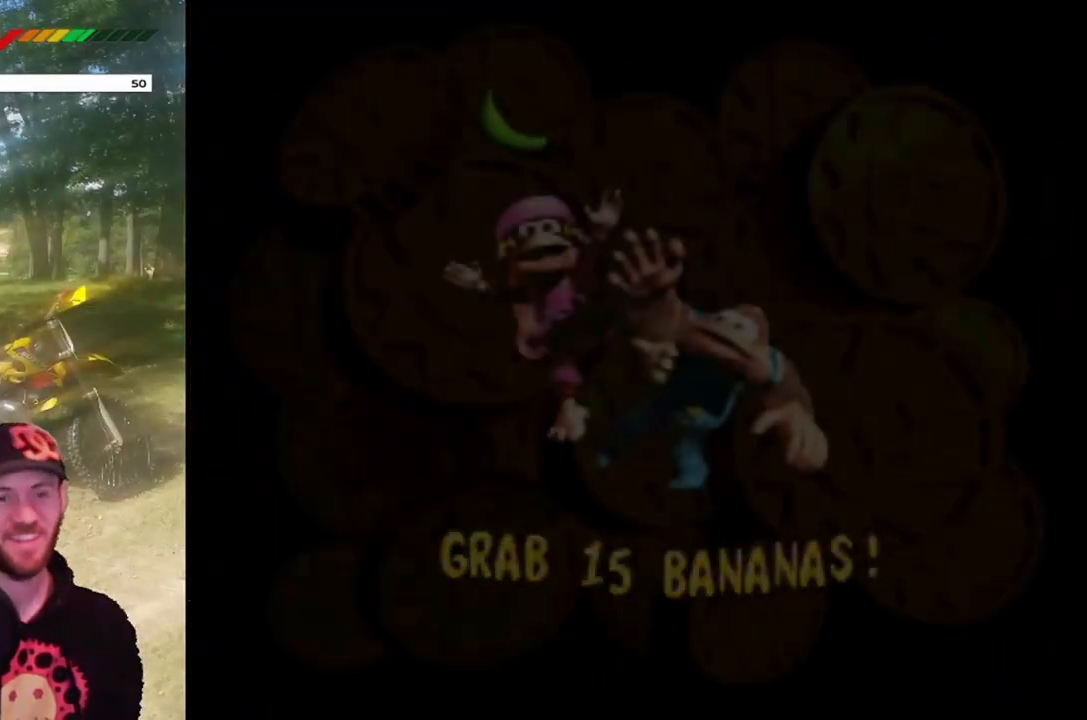
{"buttons": [], "events": []}
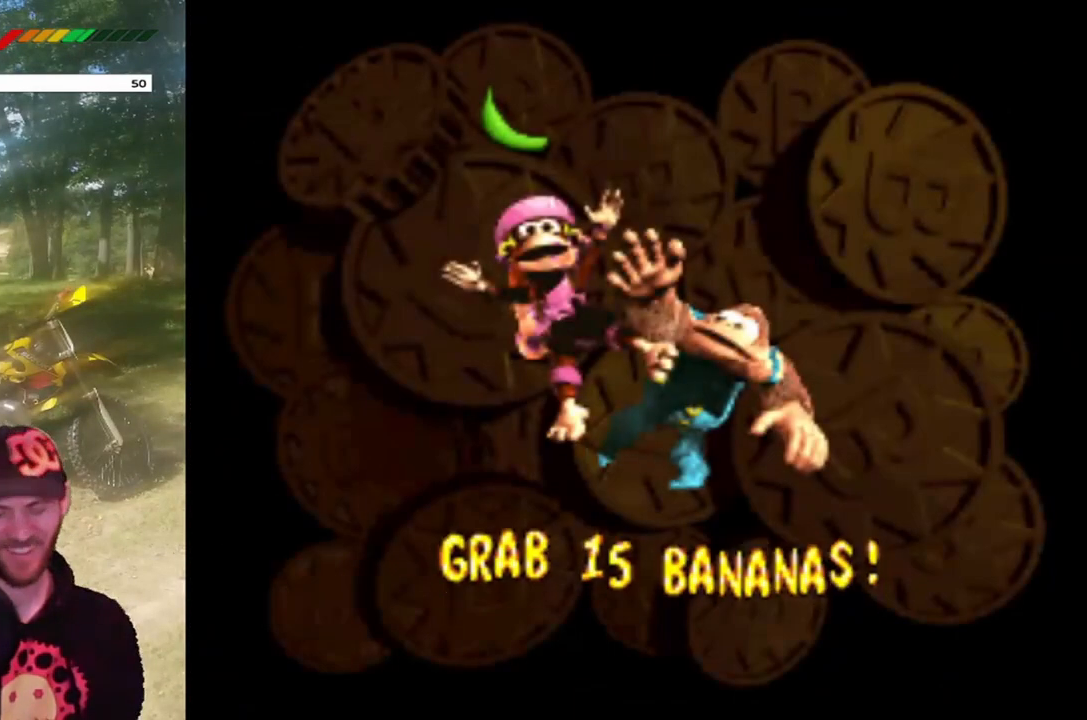
{"buttons": [], "events": []}
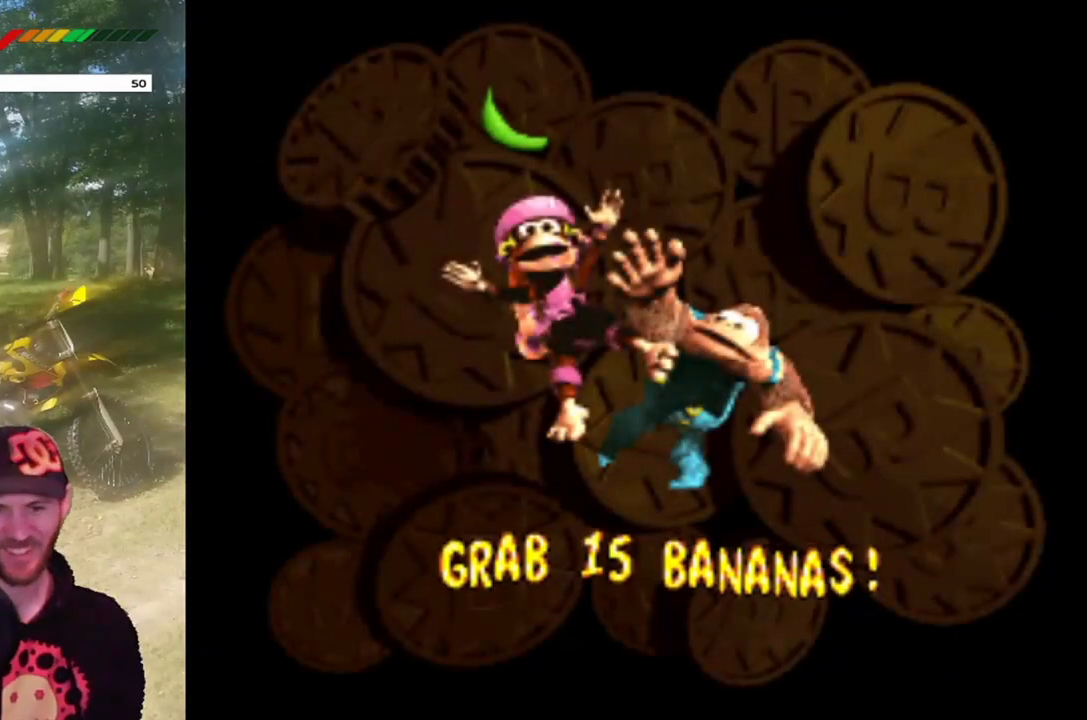
{"buttons": [], "events": [[167, "CROSS", "down"], [267, "CROSS", "up"], [334, "CROSS", "down"], [434, "CROSS", "up"]]}
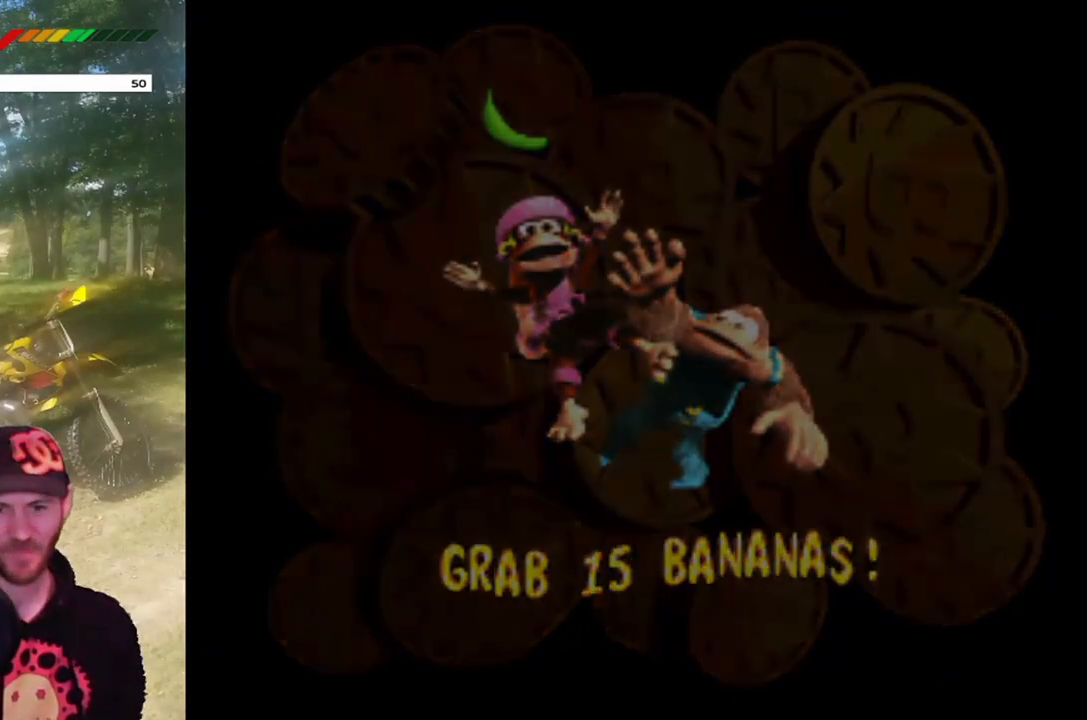
{"buttons": ["SQUARE"], "events": [[234, "SQUARE", "down"]]}
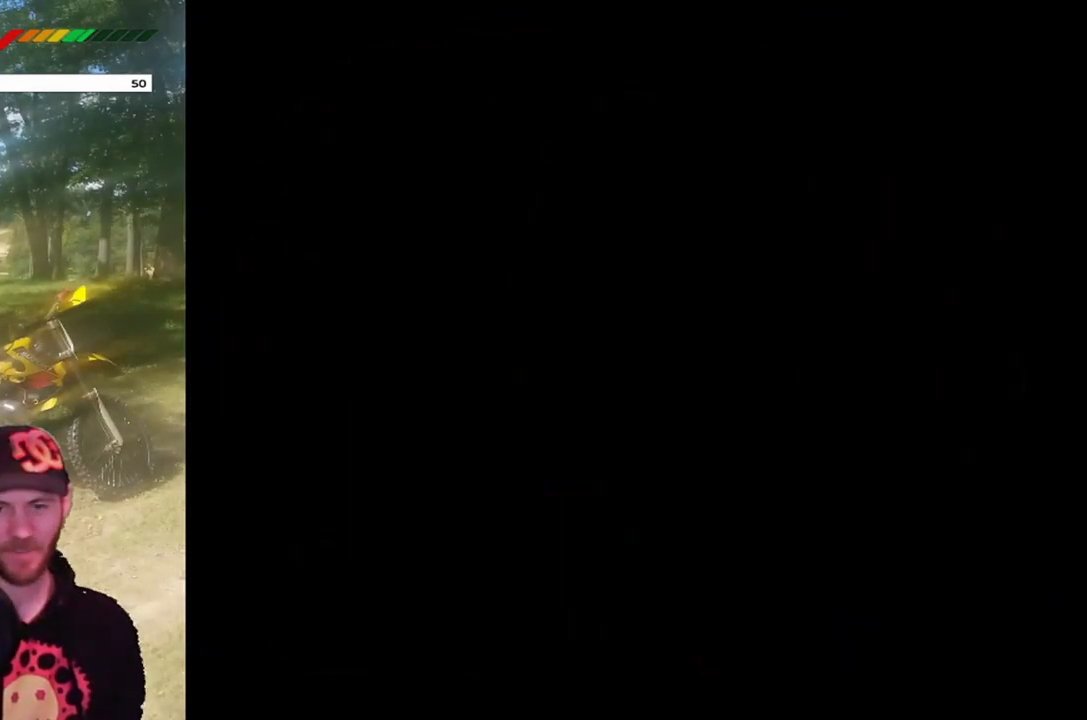
{"buttons": ["SQUARE"], "events": []}
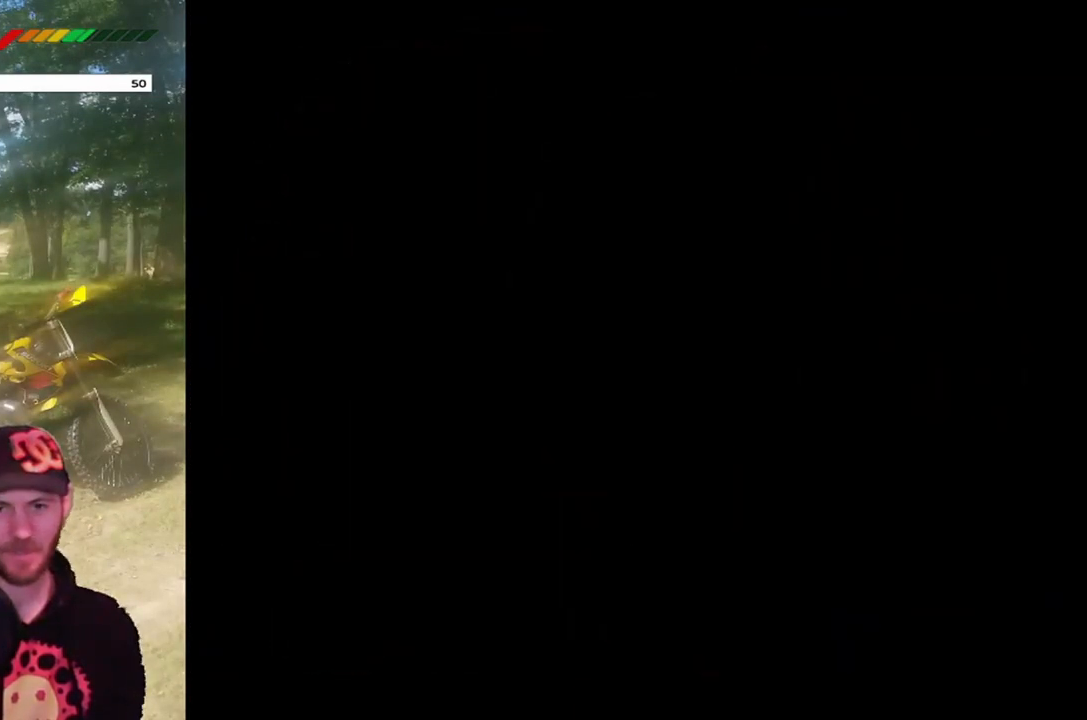
{"buttons": ["SQUARE"], "events": []}
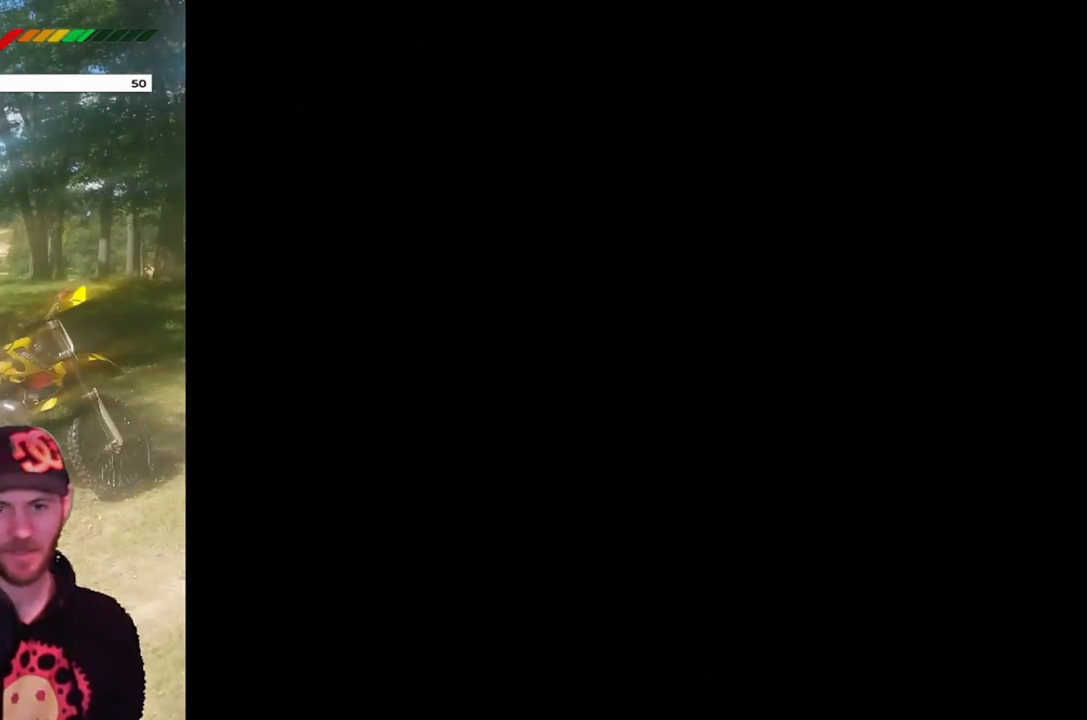
{"buttons": [], "events": [[267, "SQUARE", "up"]]}